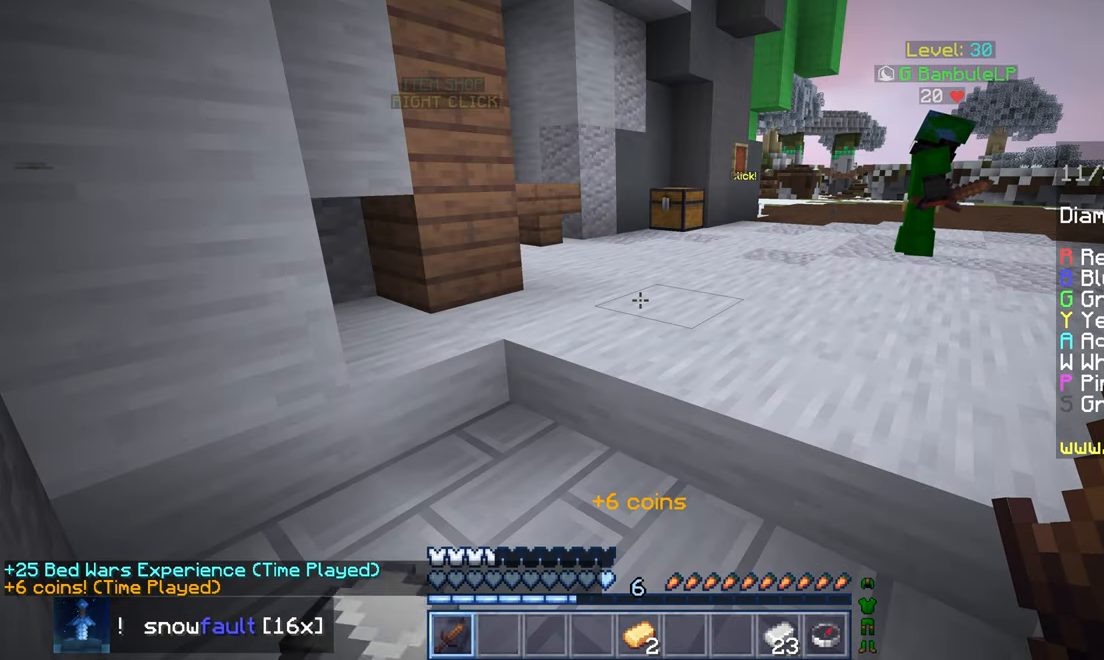
Gameplay with keyboard and mouse; each line is a JSON object with the keys and mouse buttons held at the frame after it. "events" lists presses ("down") and releases ("up") of "down", "left", "right", "space", "up", "mouse_left" and "mouse_right" between this image and that frame as [ms after this image, input, new state], when the widget could be followed in between. "mouse_left", "mouse_right" = the "left", "right" buttons of the "mouse" list. No other keys are recorded. Fast repeated clicks can show as one long hold. Mouse movement is not recorded.
{"keys": [], "mouse": [], "events": [[67, "left", "down"], [167, "up", "down"], [333, "left", "up"], [416, "up", "up"]]}
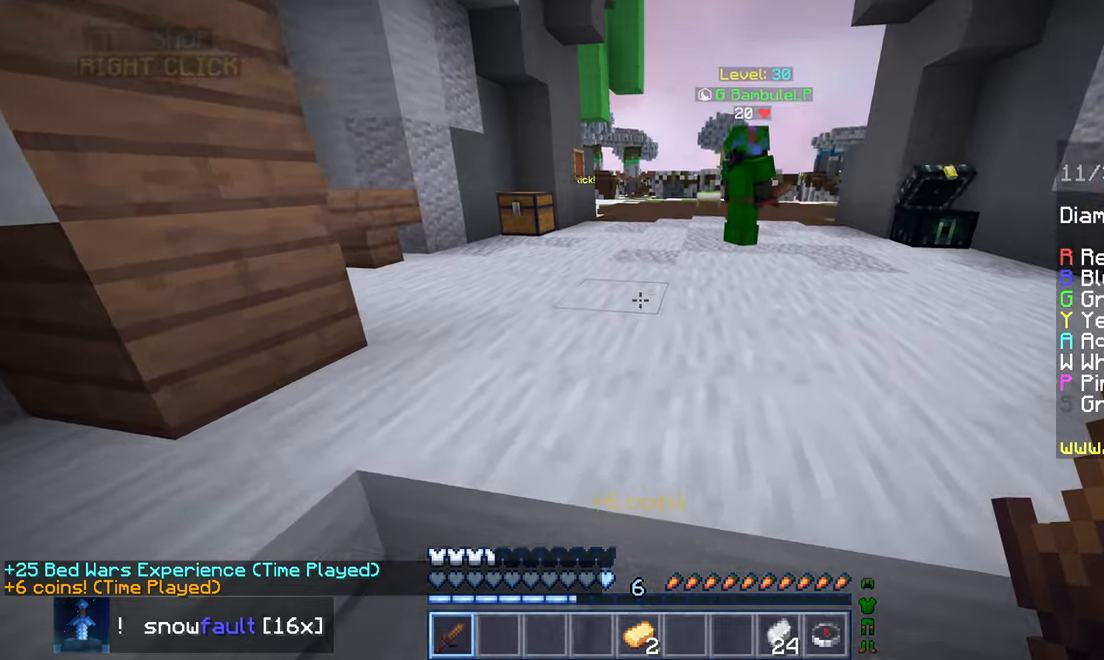
{"keys": ["space", "up"], "mouse": [], "events": [[83, "down", "down"], [250, "down", "up"], [283, "up", "down"], [433, "space", "down"]]}
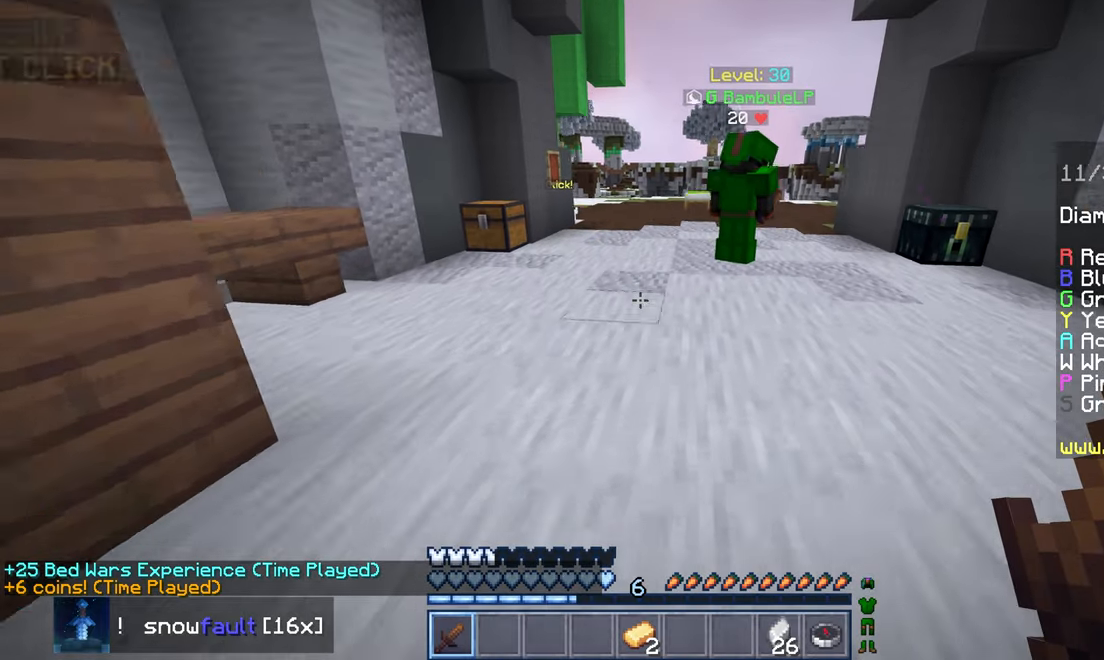
{"keys": ["up"], "mouse": [], "events": [[266, "space", "up"]]}
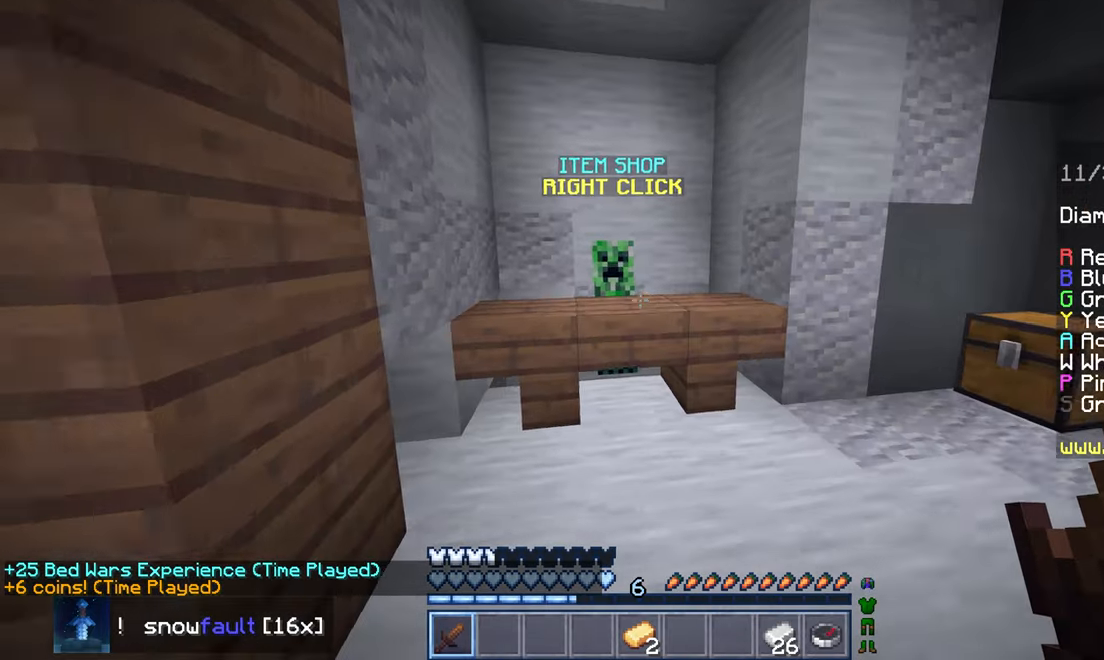
{"keys": [], "mouse": [], "events": [[233, "mouse_right", "down"], [316, "up", "up"], [416, "mouse_right", "up"]]}
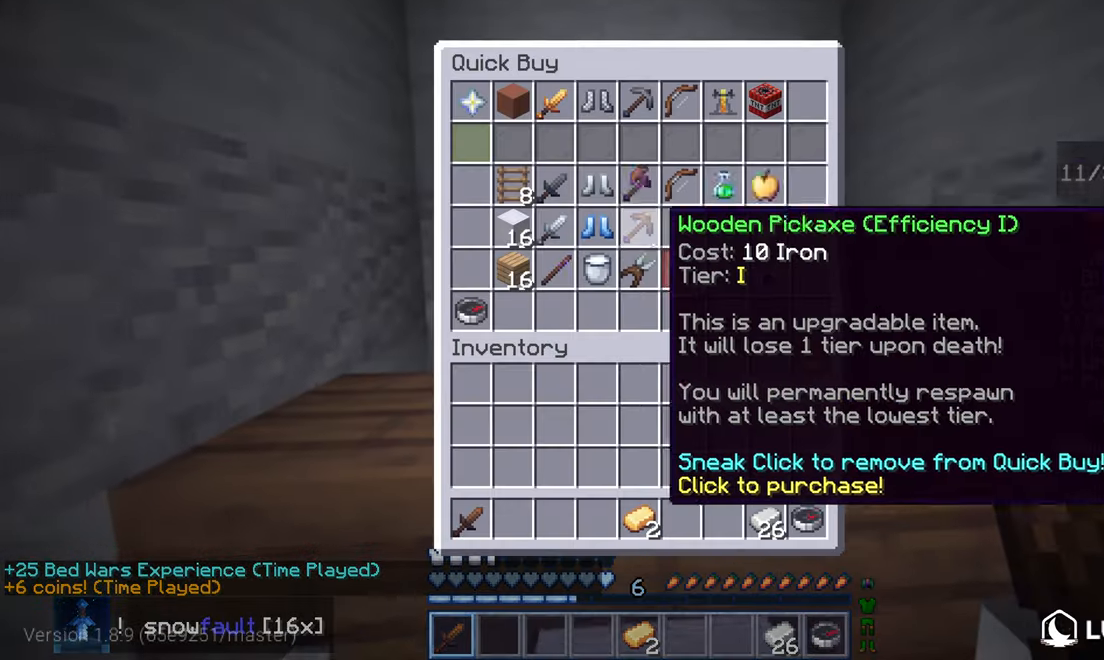
{"keys": [], "mouse": [], "events": []}
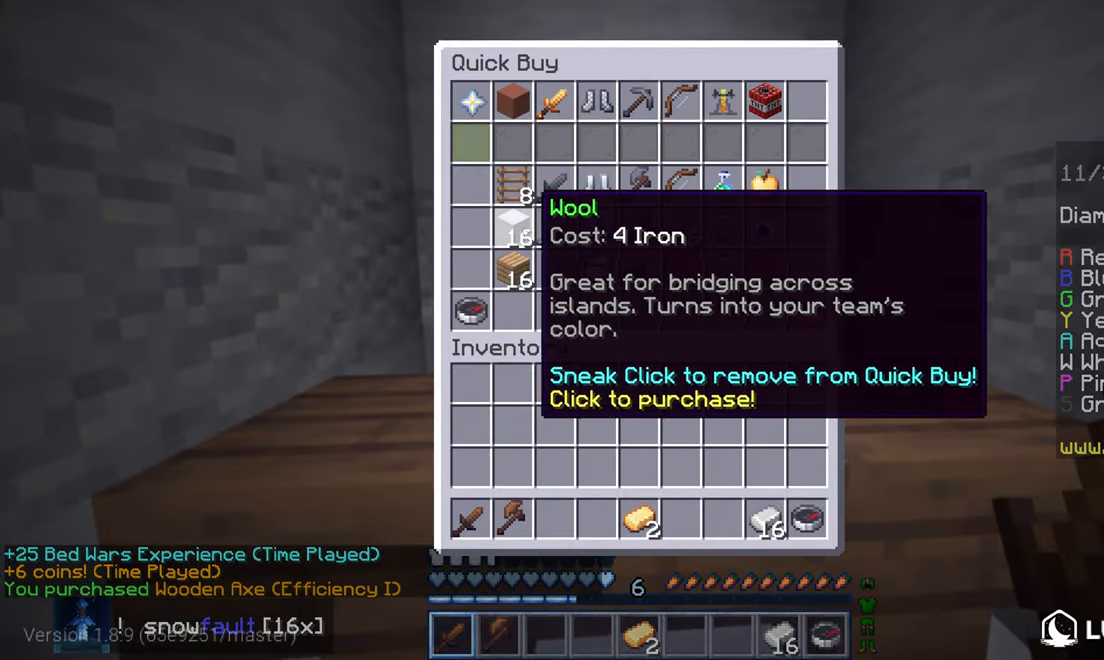
{"keys": [], "mouse": [], "events": []}
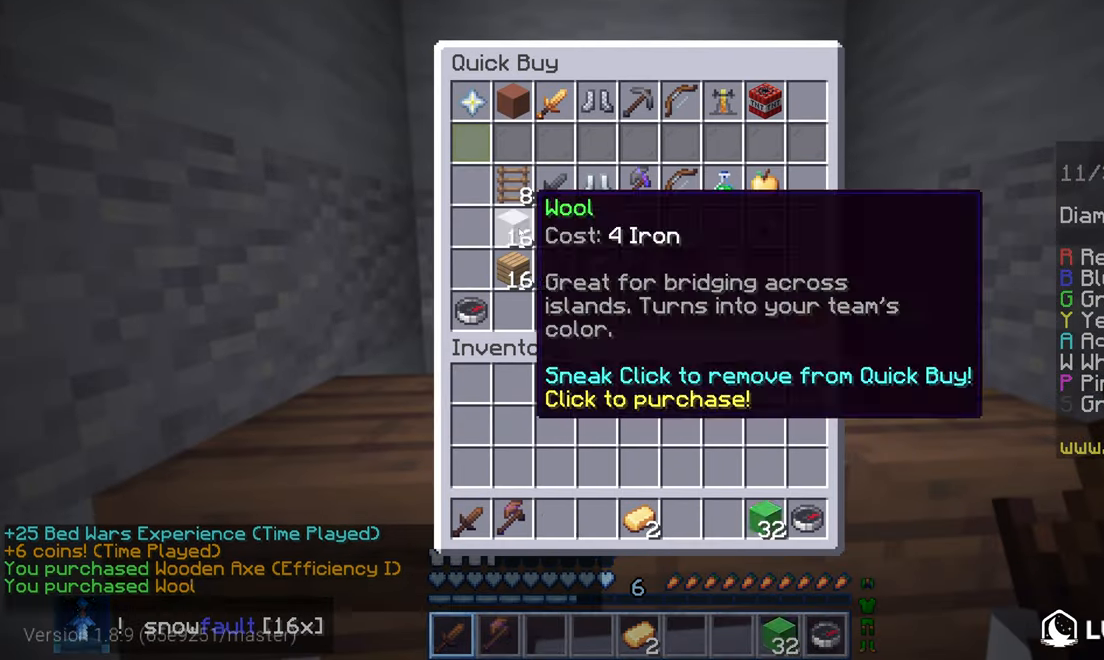
{"keys": ["space", "up"], "mouse": [], "events": [[350, "up", "down"], [483, "space", "down"]]}
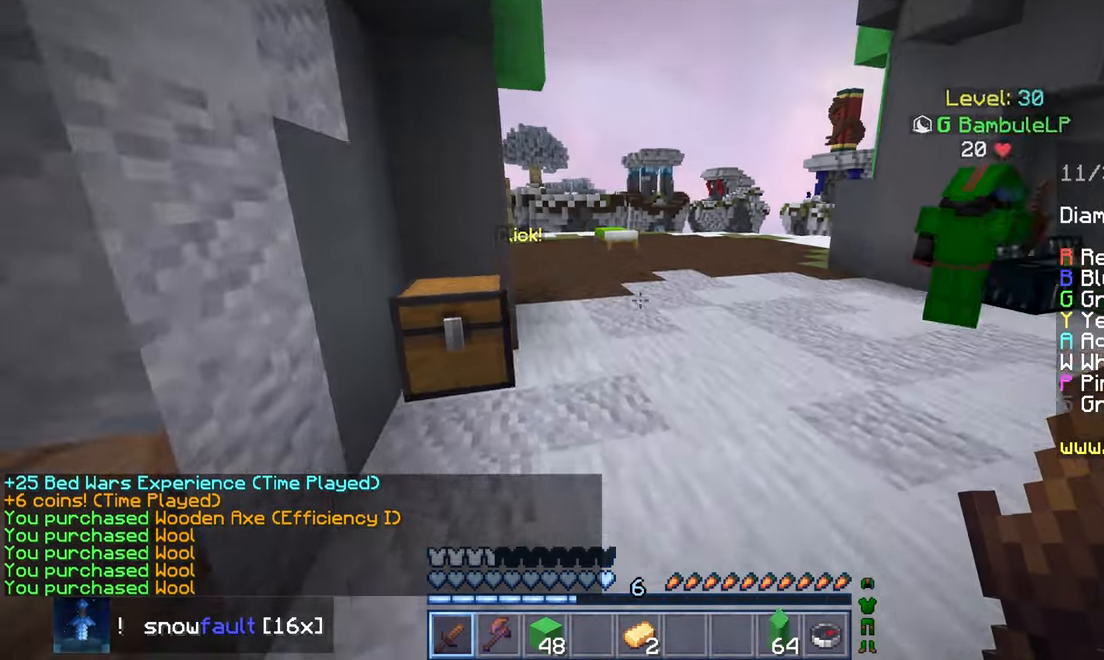
{"keys": ["space", "up"], "mouse": [], "events": []}
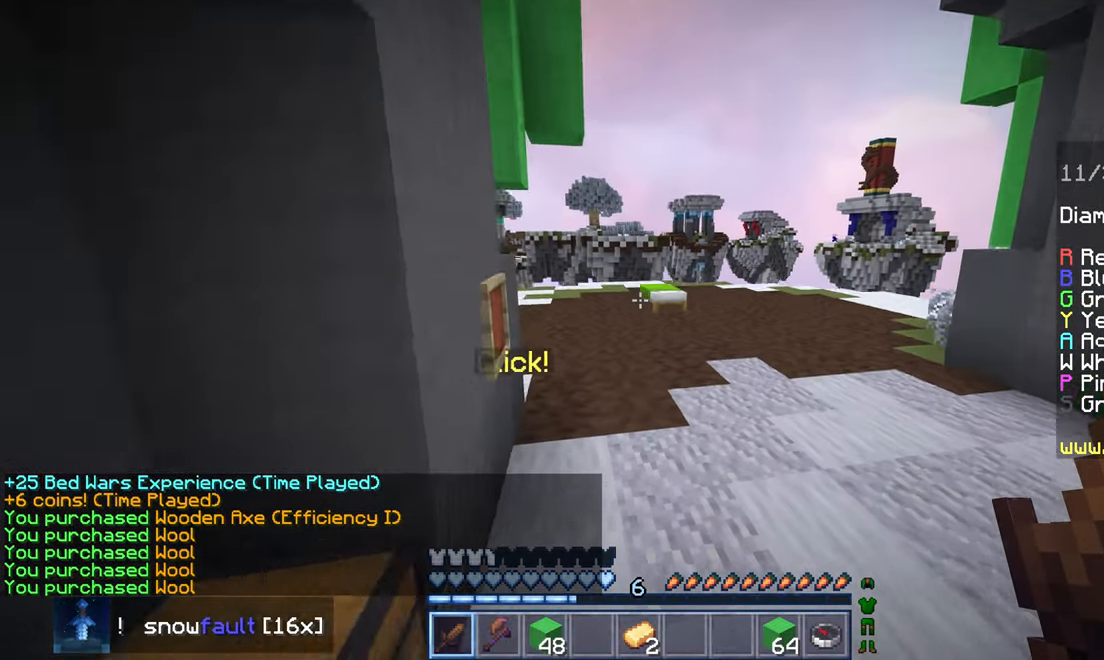
{"keys": ["up"], "mouse": [], "events": [[366, "space", "up"]]}
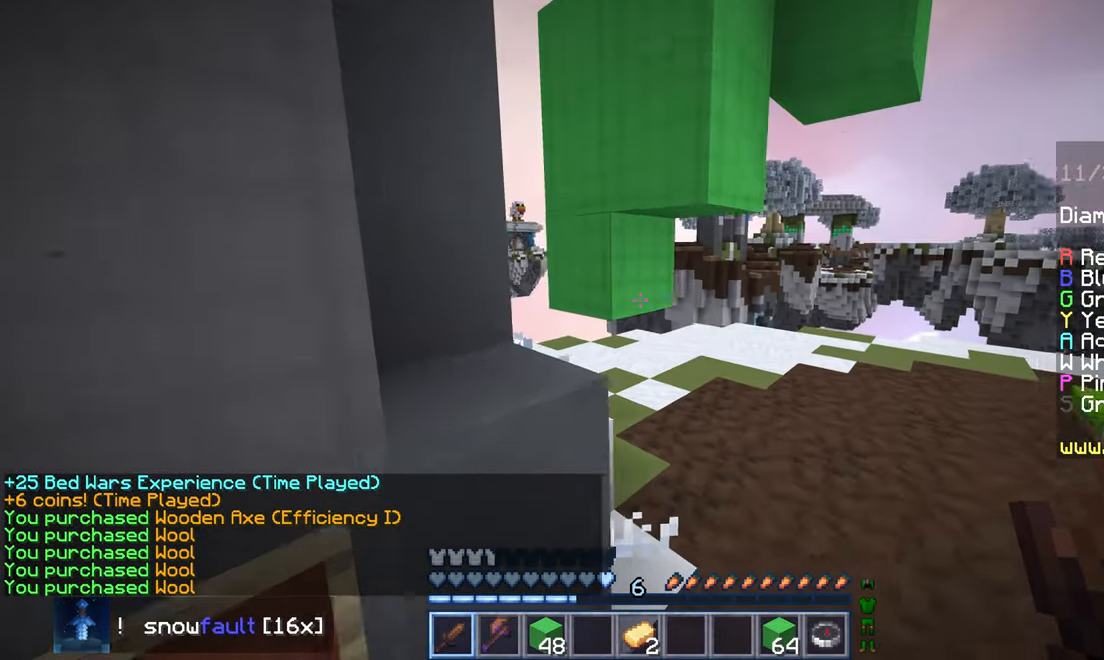
{"keys": ["right", "up"], "mouse": [], "events": [[16, "right", "down"]]}
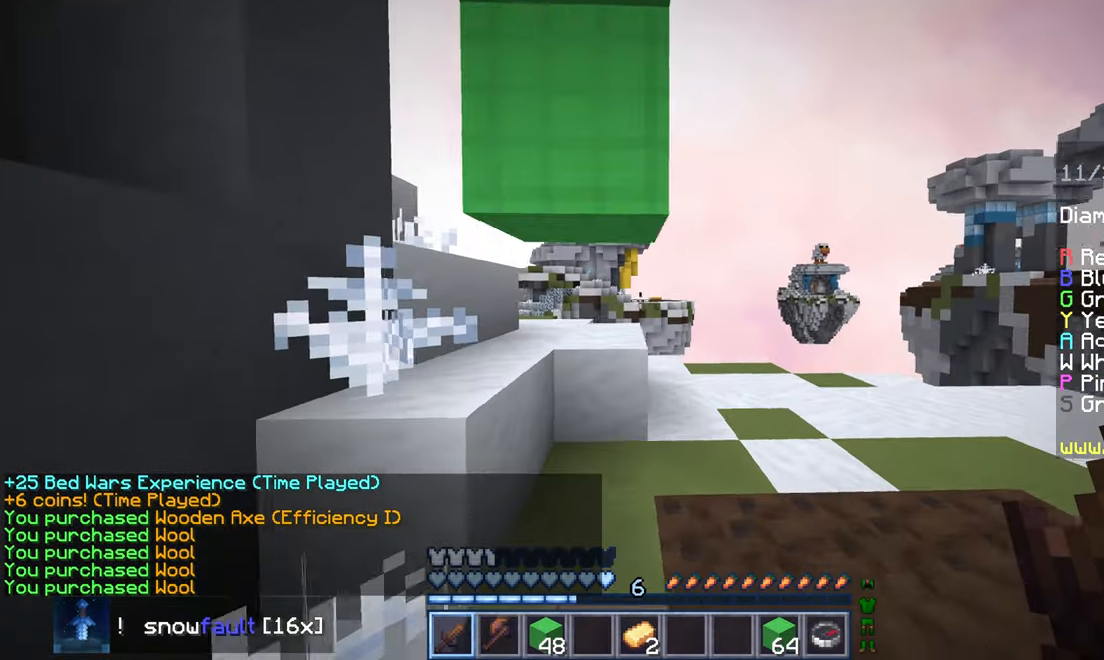
{"keys": [], "mouse": [], "events": [[83, "up", "up"], [133, "right", "up"]]}
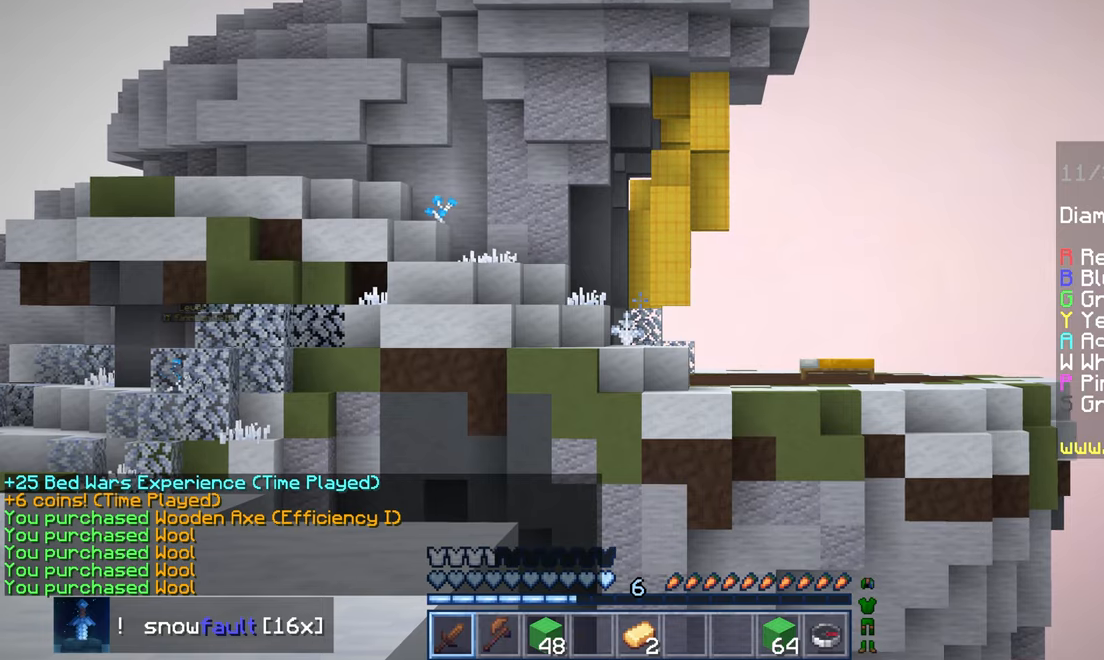
{"keys": [], "mouse": [], "events": []}
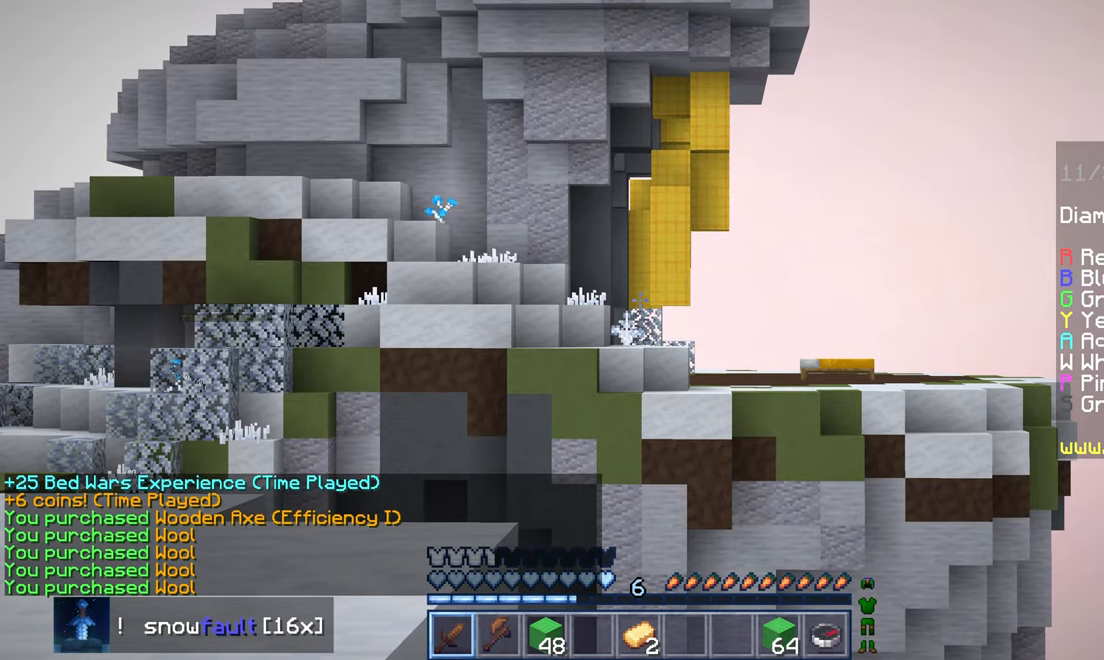
{"keys": [], "mouse": [], "events": []}
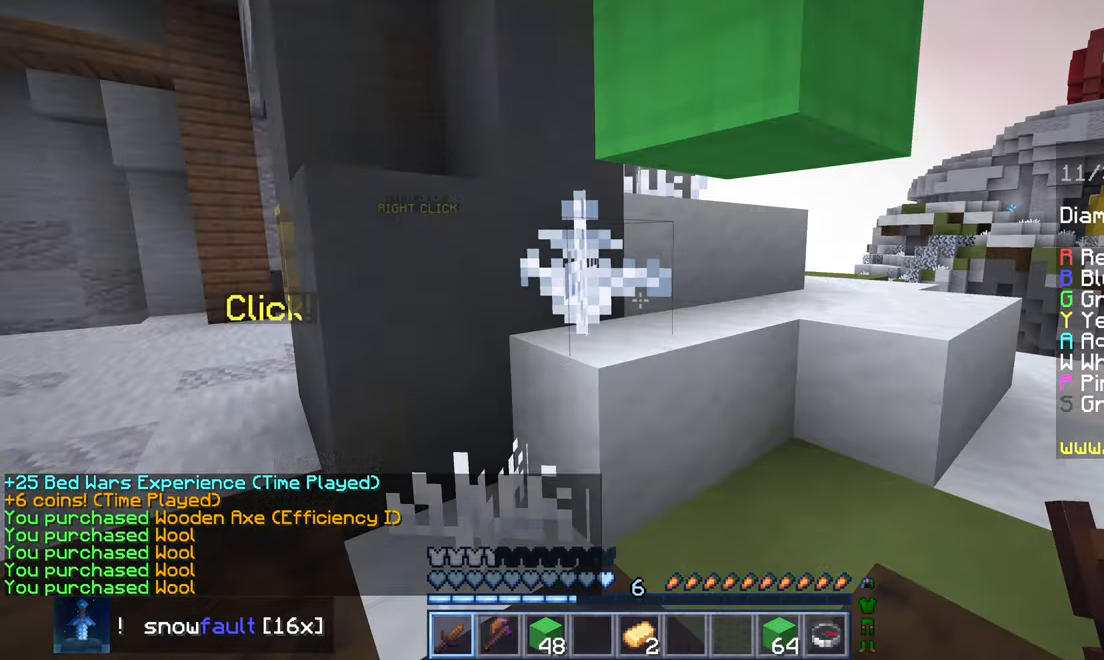
{"keys": ["space", "up"], "mouse": [], "events": [[17, "up", "down"], [150, "space", "down"], [300, "left", "down"], [483, "left", "up"]]}
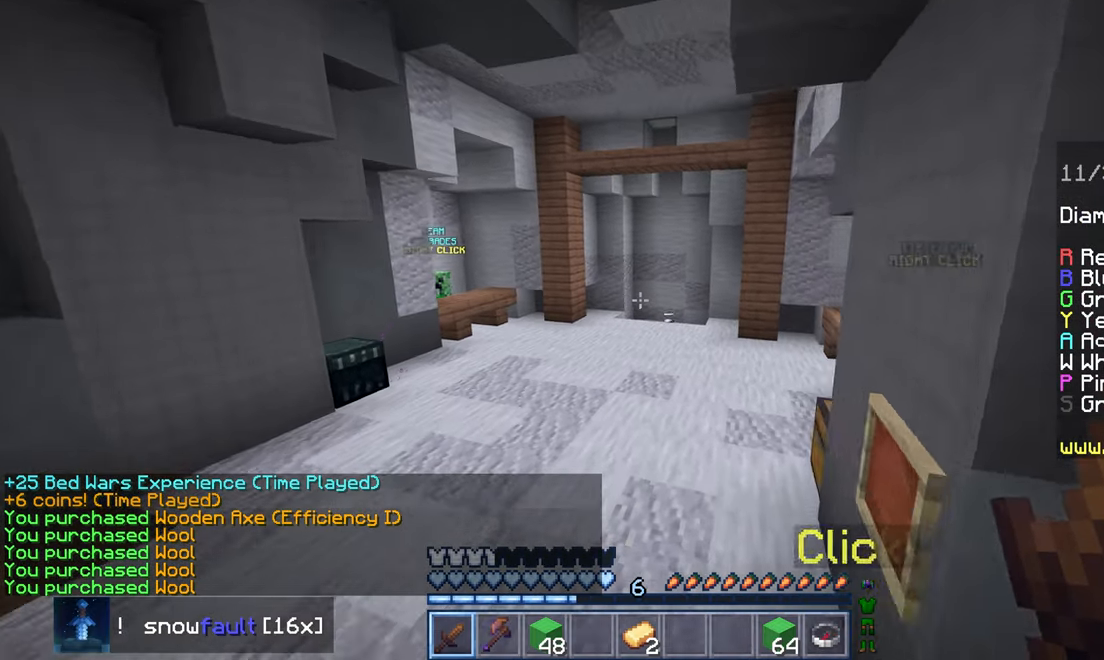
{"keys": ["space", "up"], "mouse": [], "events": []}
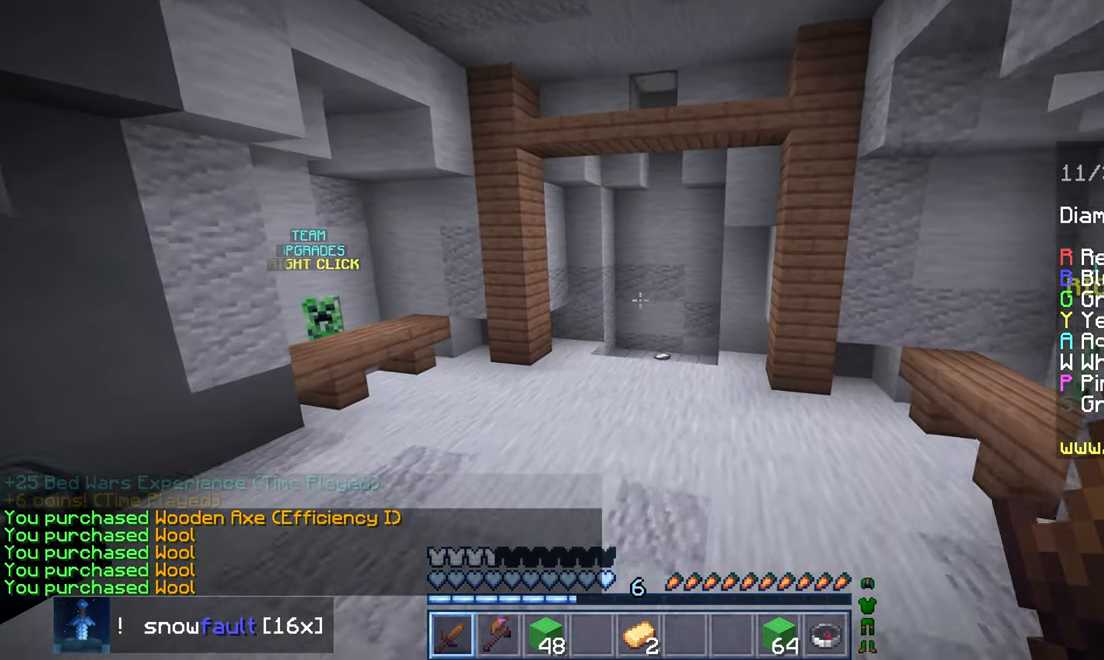
{"keys": ["space", "up"], "mouse": [], "events": []}
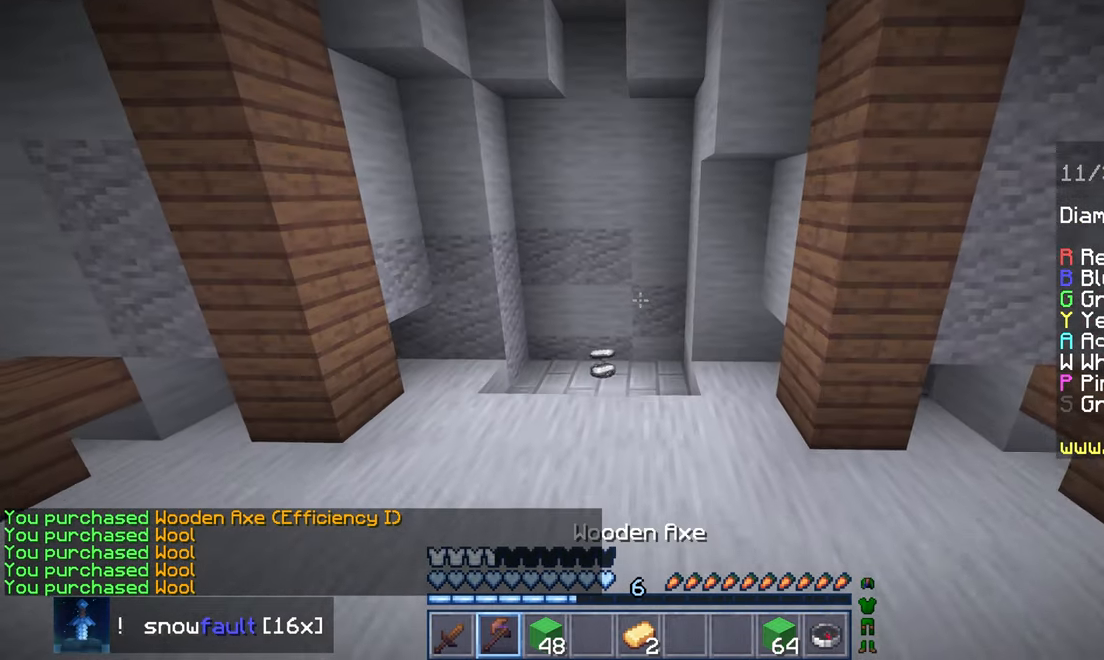
{"keys": ["left", "space", "up"], "mouse": [], "events": [[183, "left", "down"]]}
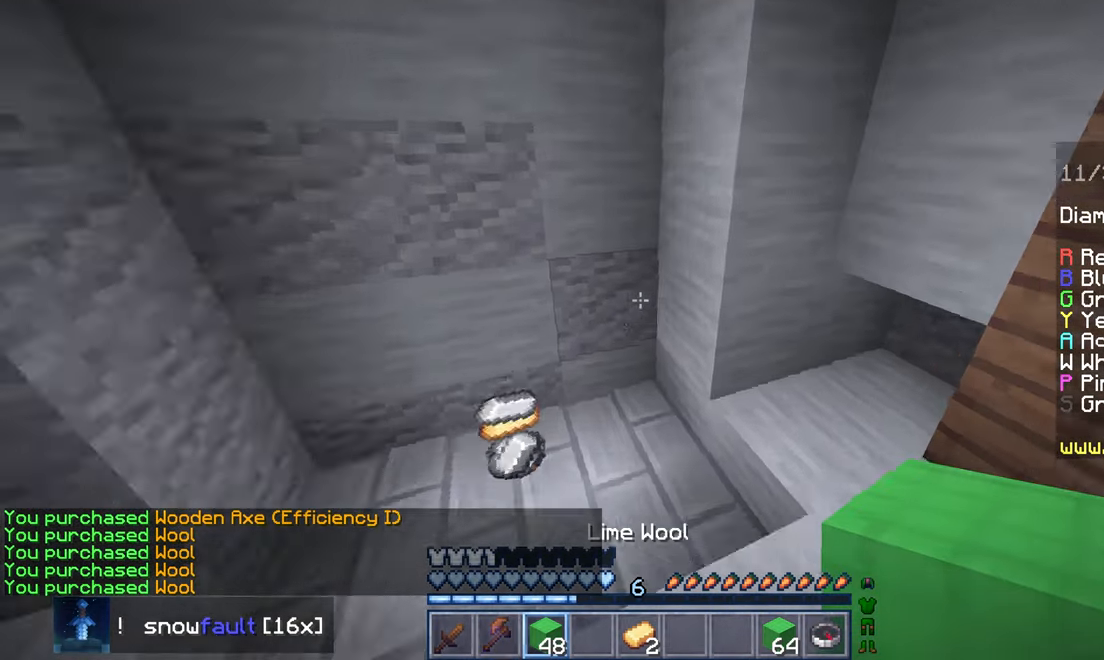
{"keys": ["down"], "mouse": ["right"], "events": [[133, "space", "up"], [200, "up", "up"], [283, "down", "down"], [300, "left", "up"], [433, "mouse_right", "down"]]}
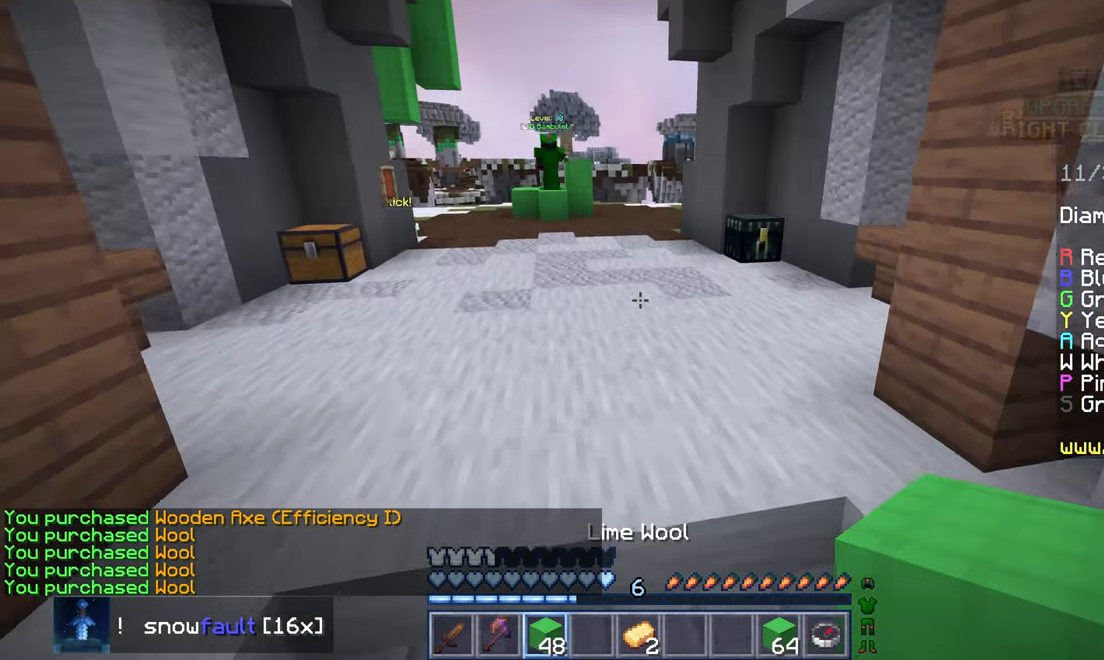
{"keys": [], "mouse": [], "events": [[50, "mouse_right", "up"], [167, "mouse_right", "down"], [300, "mouse_right", "up"], [350, "down", "up"]]}
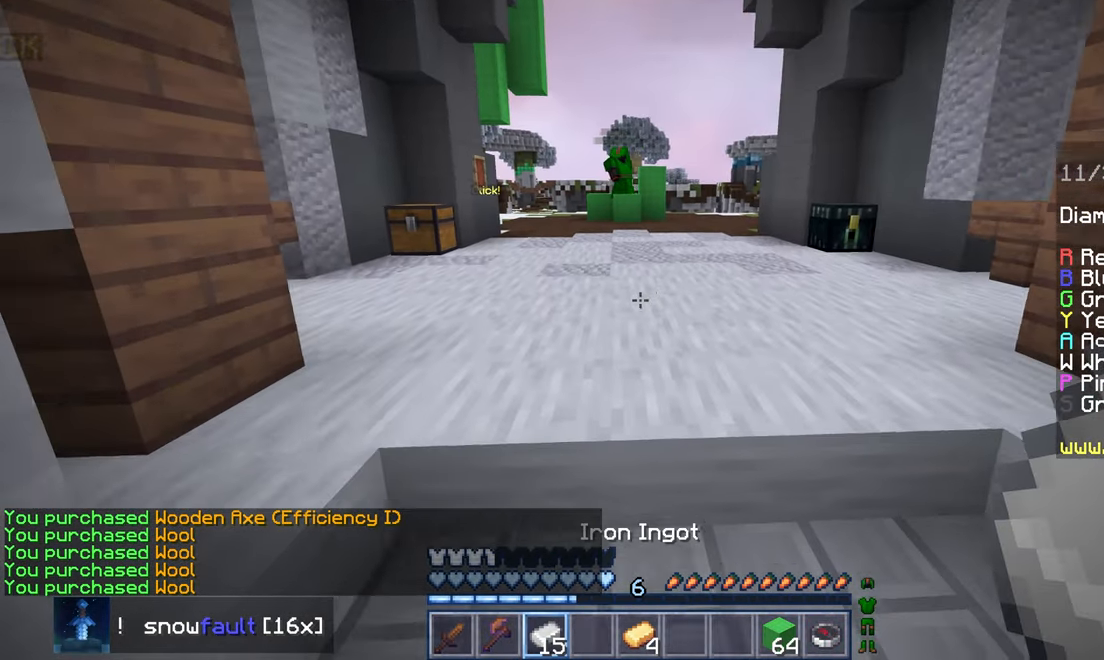
{"keys": ["up"], "mouse": [], "events": [[67, "mouse_right", "down"], [217, "mouse_right", "up"], [433, "up", "down"]]}
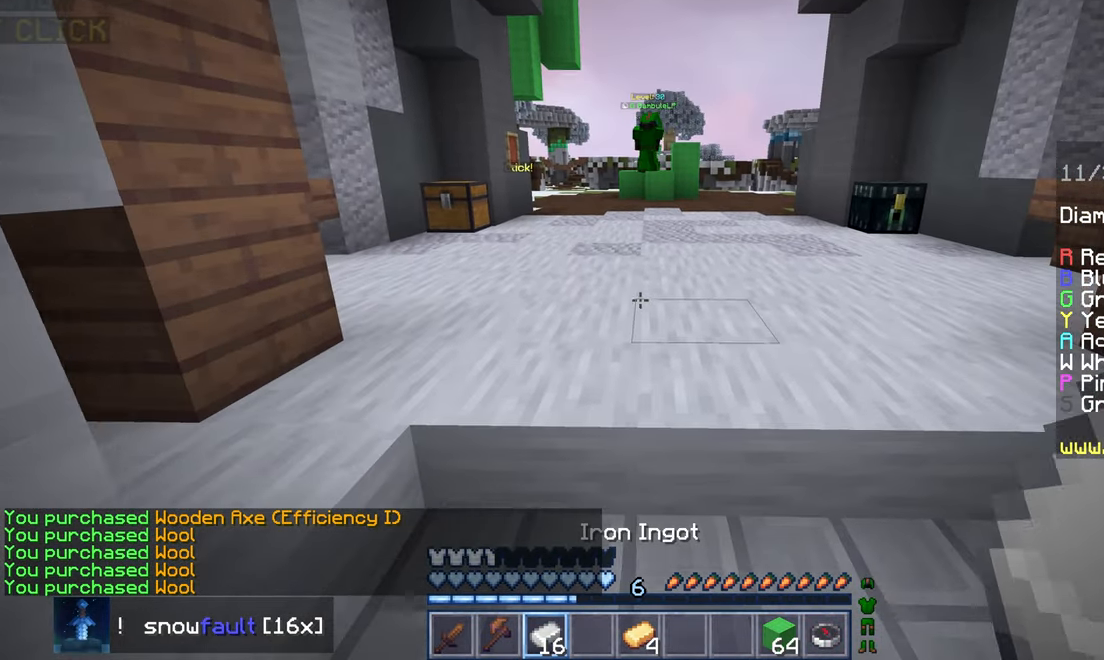
{"keys": ["up"], "mouse": [], "events": []}
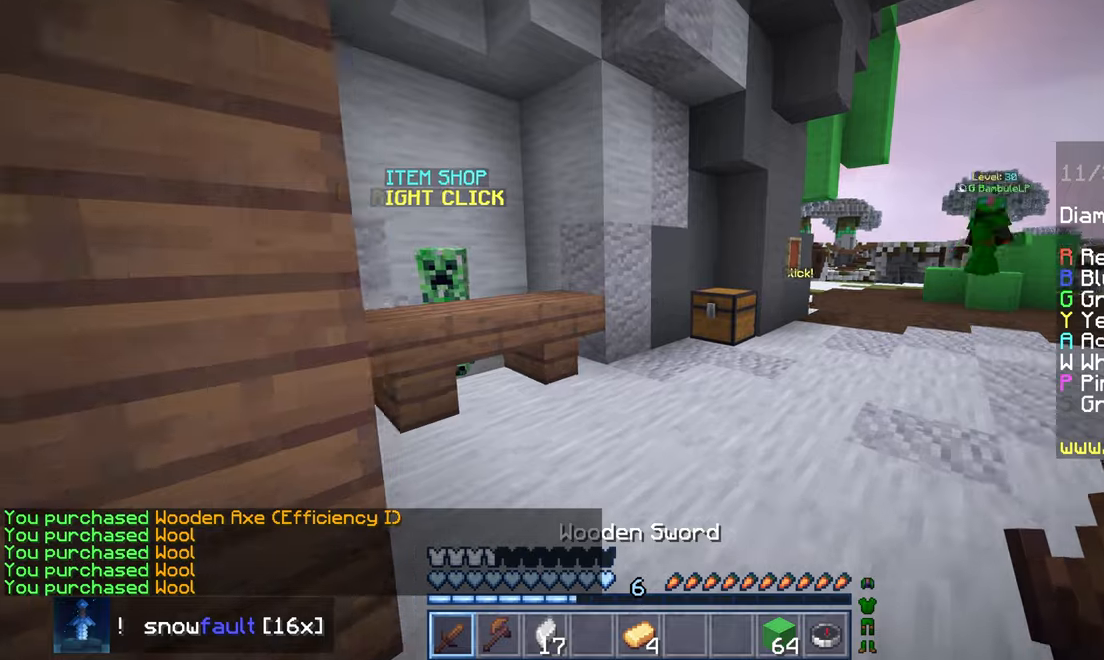
{"keys": [], "mouse": ["right"], "events": [[434, "mouse_right", "down"], [500, "up", "up"]]}
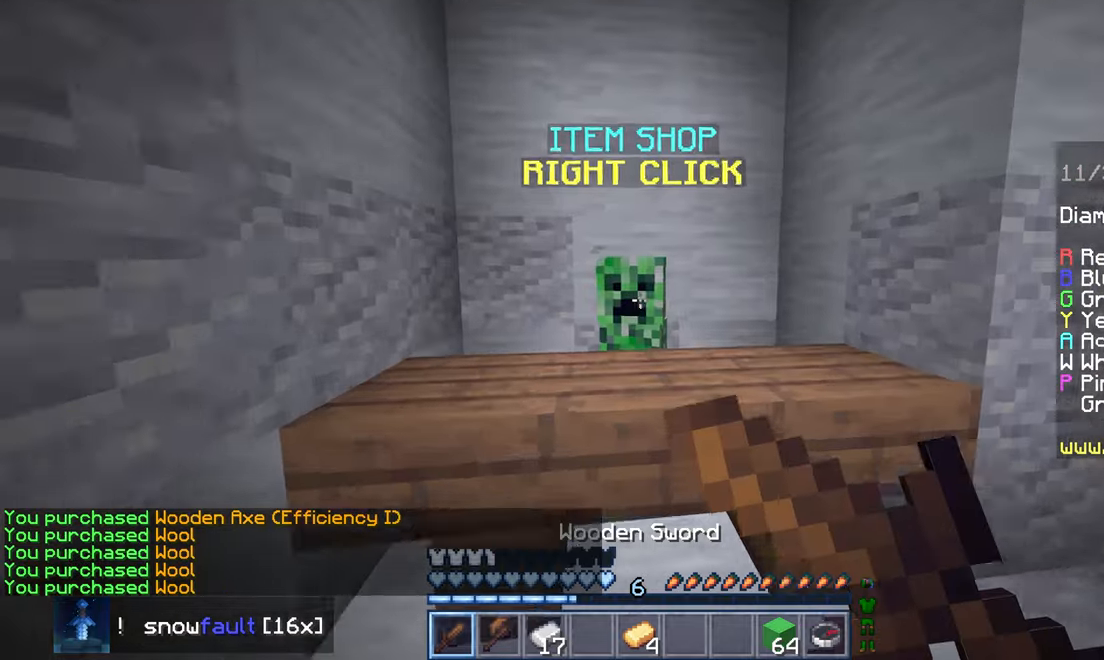
{"keys": [], "mouse": [], "events": [[84, "mouse_right", "up"]]}
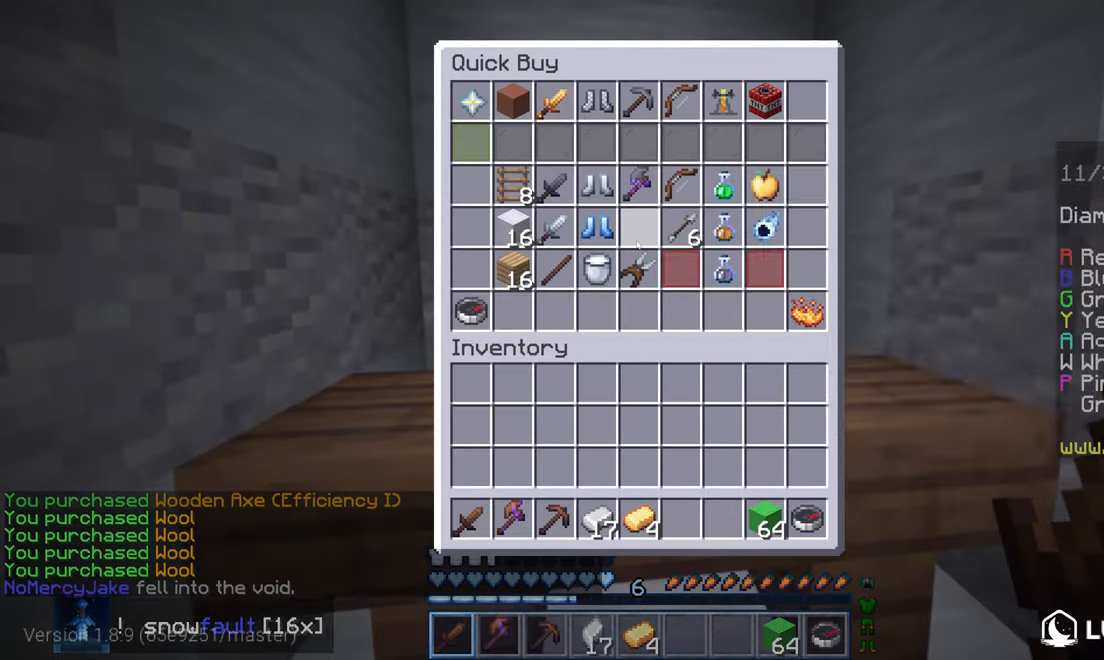
{"keys": [], "mouse": [], "events": []}
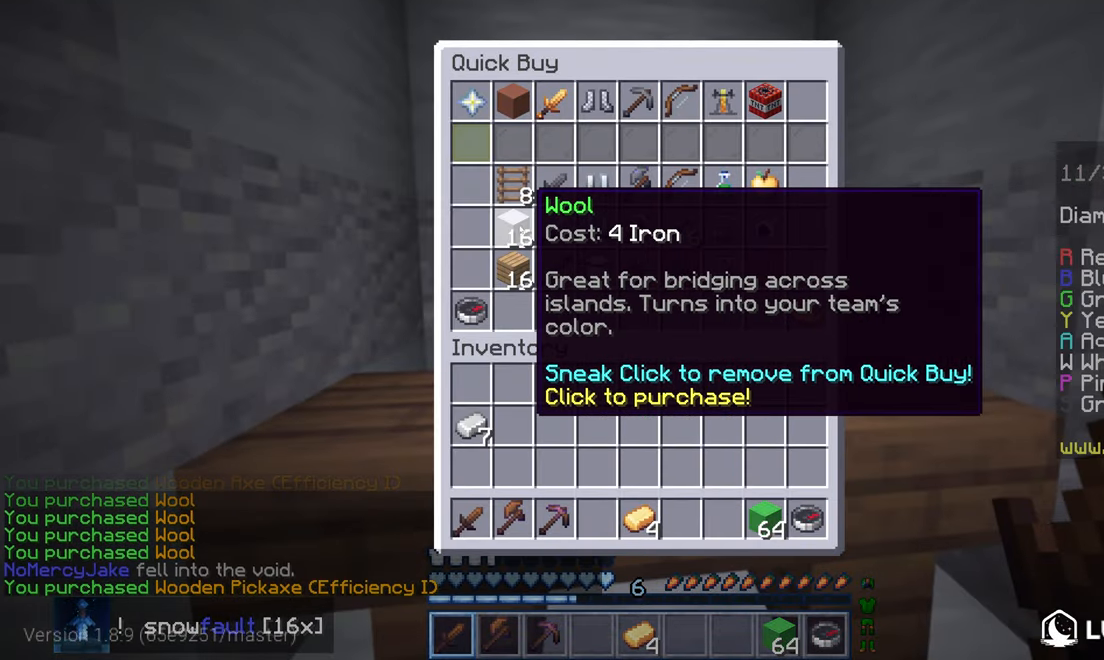
{"keys": ["space", "up"], "mouse": [], "events": [[134, "up", "down"], [300, "space", "down"]]}
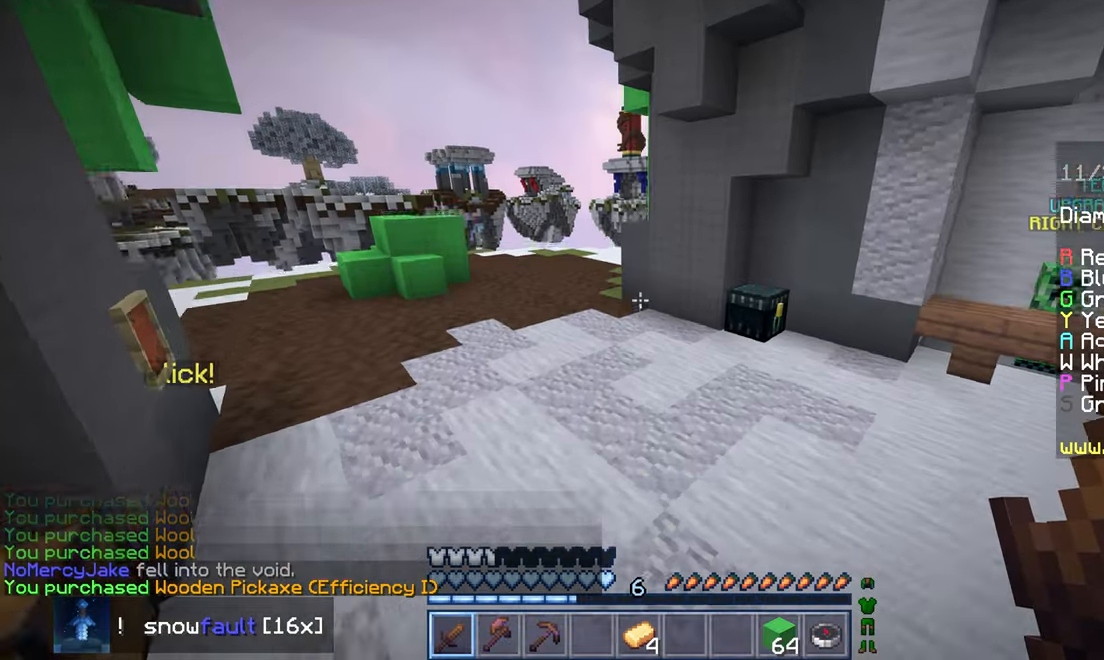
{"keys": ["up"], "mouse": [], "events": [[134, "space", "up"]]}
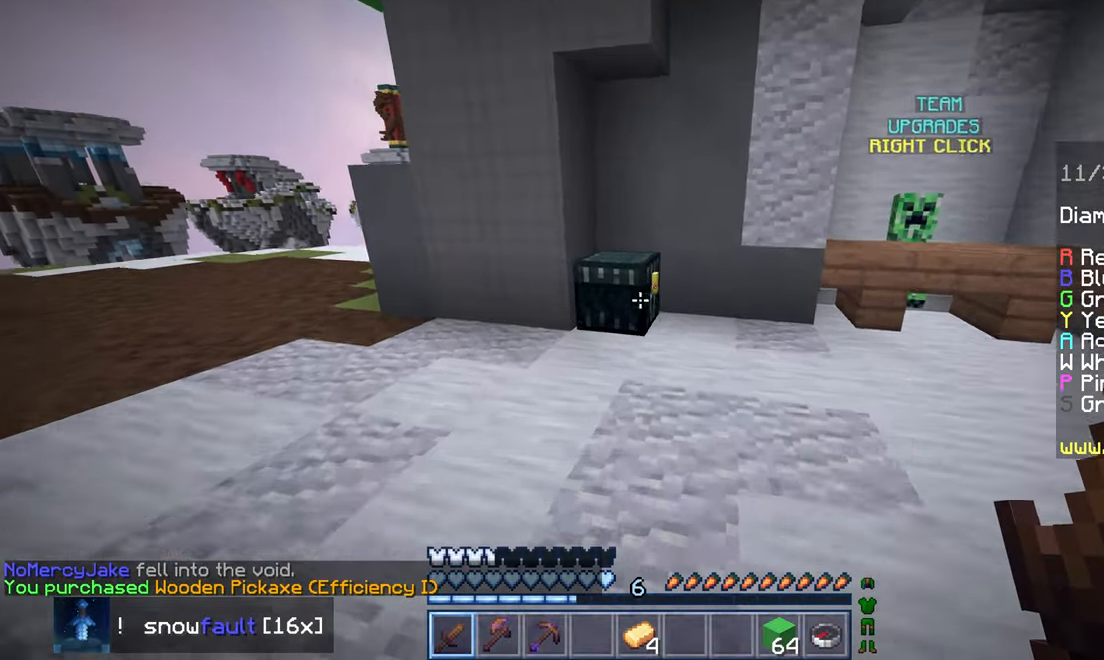
{"keys": [], "mouse": [], "events": [[50, "left", "down"], [67, "mouse_right", "down"], [234, "mouse_right", "up"], [284, "left", "up"], [300, "up", "up"]]}
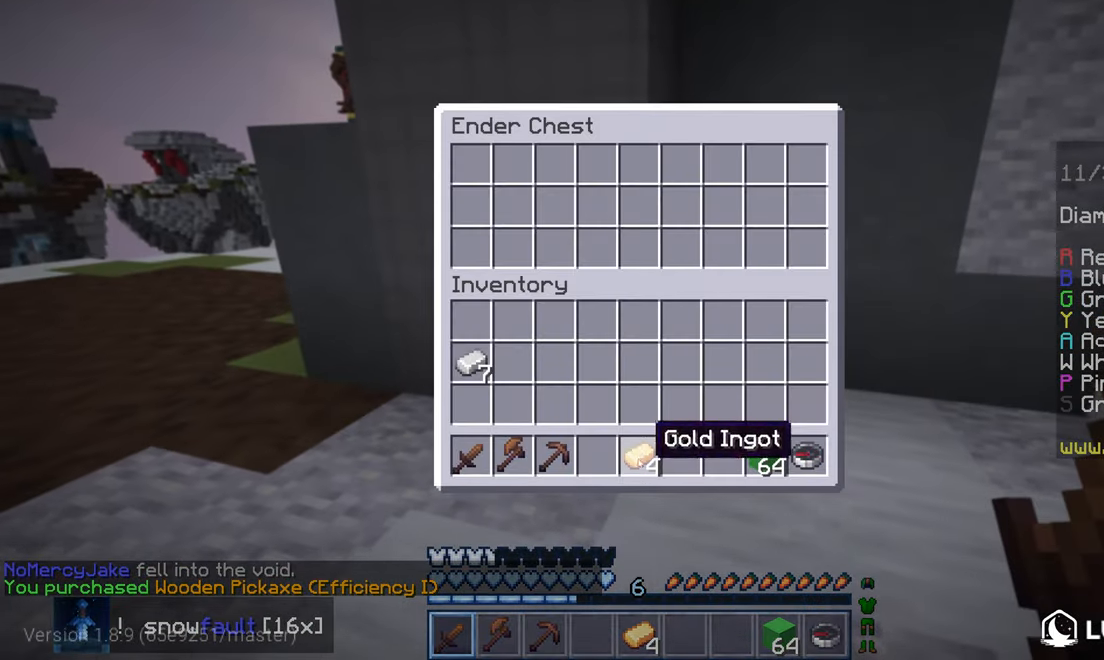
{"keys": [], "mouse": [], "events": []}
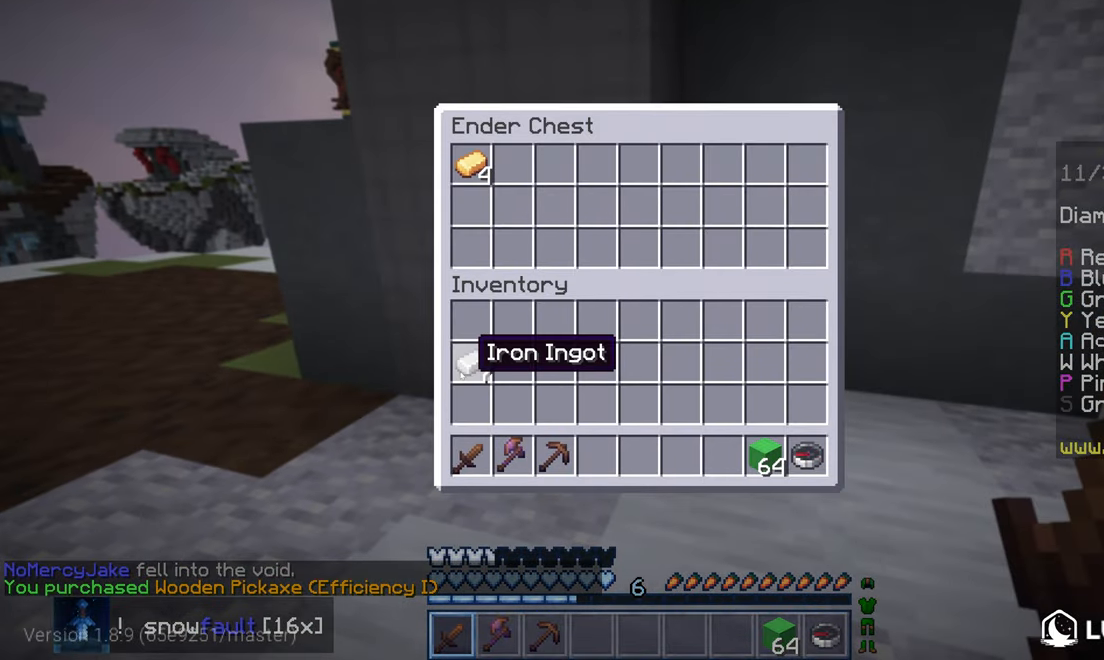
{"keys": ["space", "up"], "mouse": [], "events": [[267, "up", "down"], [400, "space", "down"]]}
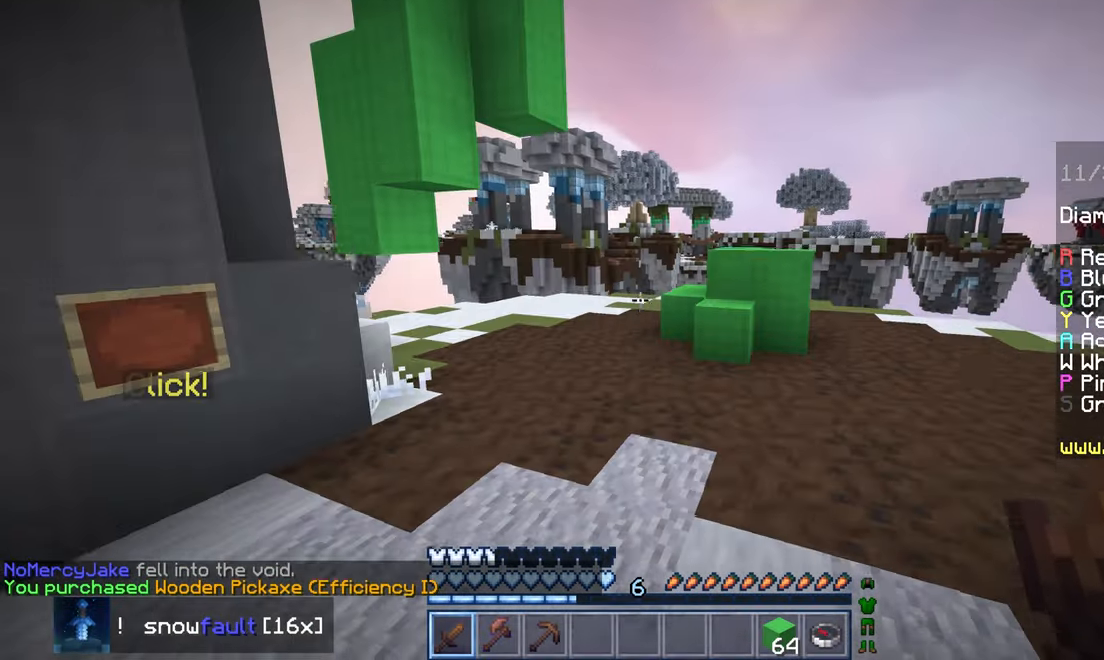
{"keys": ["space", "up"], "mouse": [], "events": []}